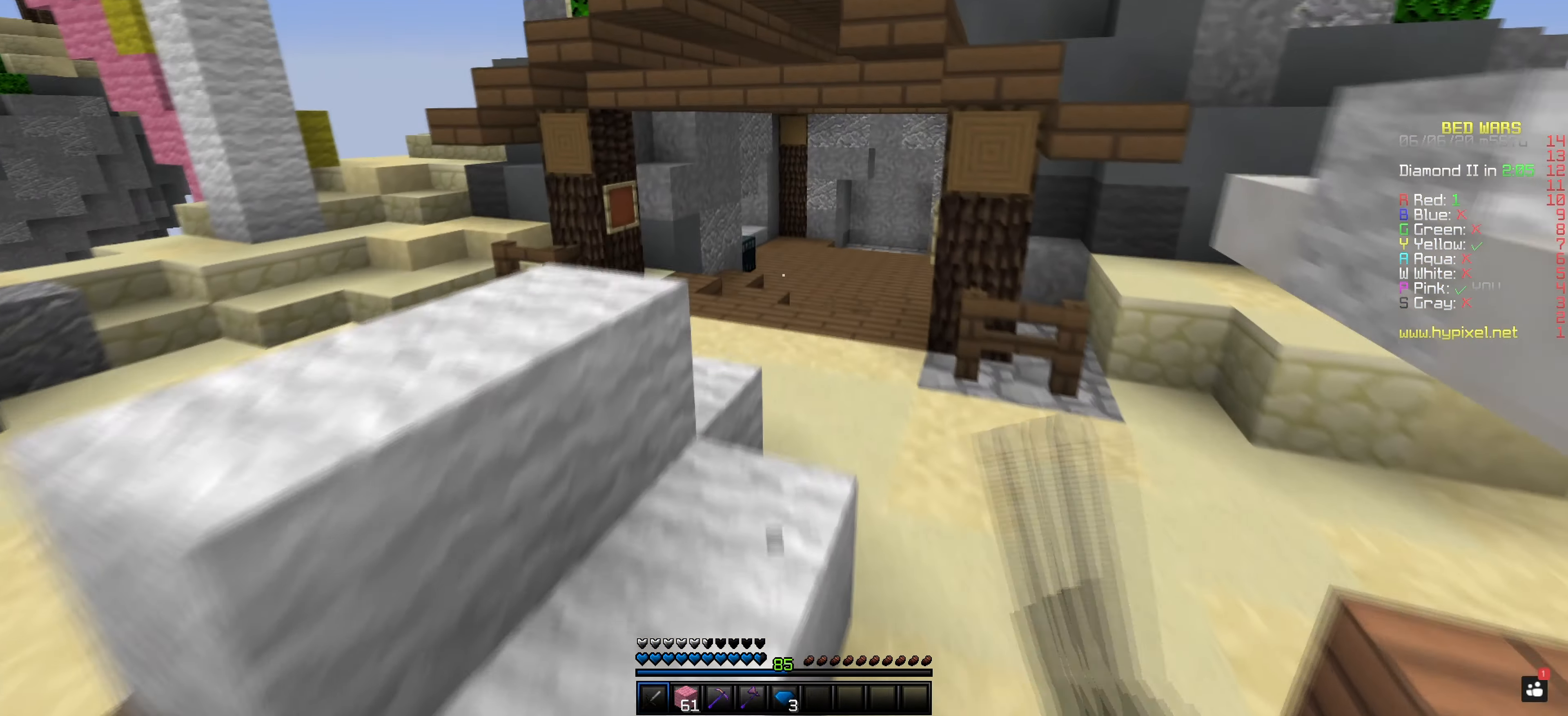
Gameplay with keyboard and mouse; each line is a JSON object with the keys and mouse buttons held at the frame after it. "events" lists presses ("down") and releases ("up") of "space", "mouse_left" and "mouse_right" between this image and that frame as [ms after this image, input, new state], when the widget could be followed in between. "mouse_left", "mouse_right" = the "left", "right" buttons of the "mouse" list. No other keys are recorded. Fast repeated clicks can show as one long hold. Mouse movement is not recorded.
{"keys": ["space"], "mouse": [], "events": [[400, "mouse_left", "up"]]}
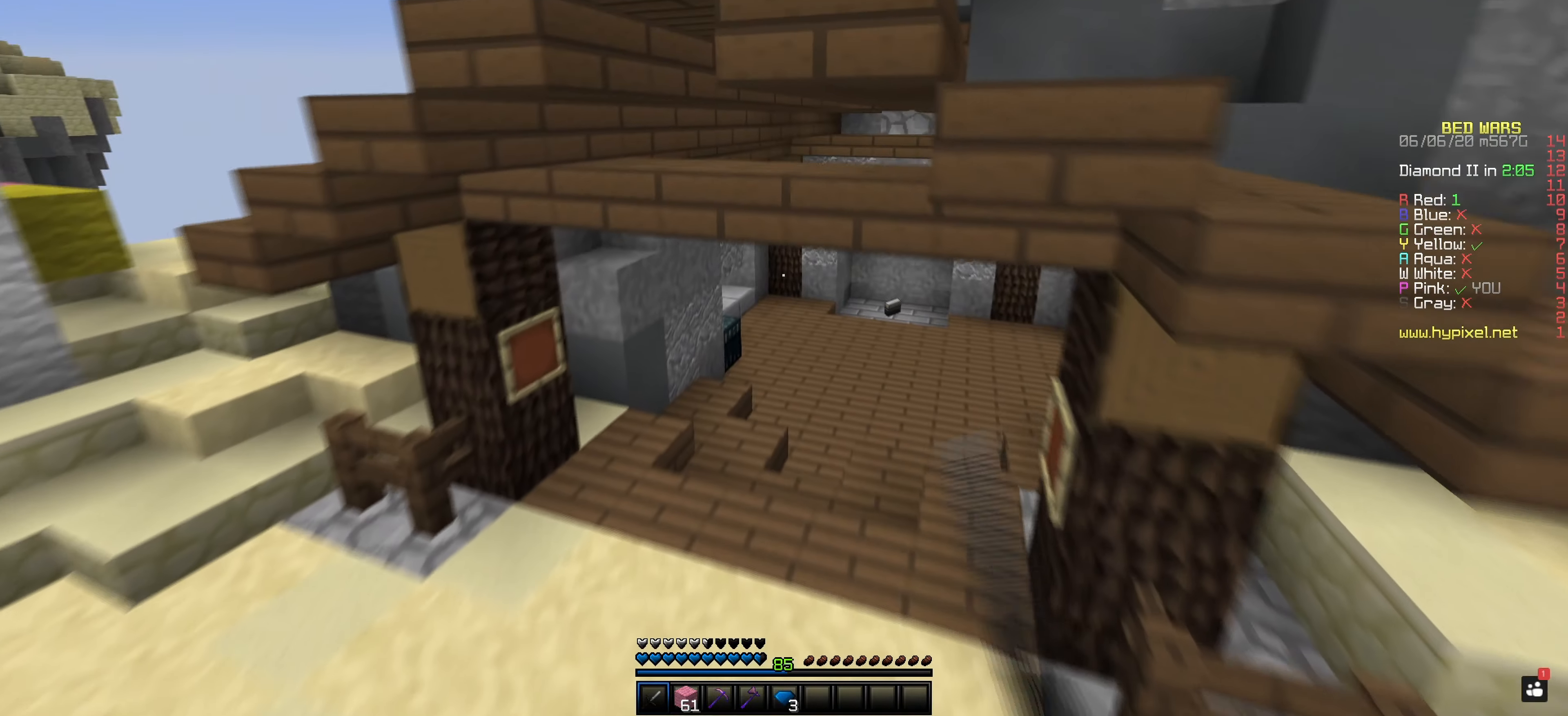
{"keys": ["space"], "mouse": ["left"], "events": [[34, "mouse_left", "down"]]}
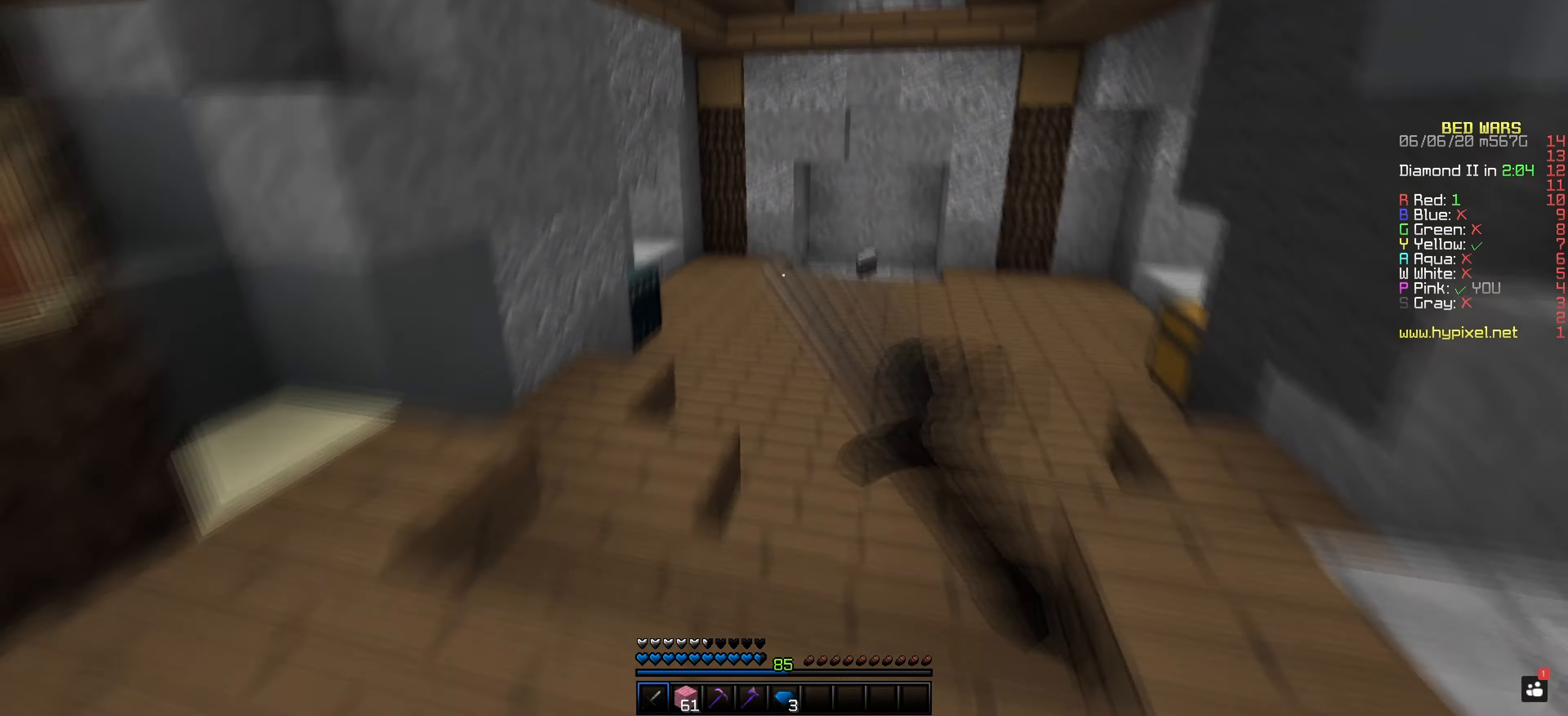
{"keys": ["space"], "mouse": [], "events": [[150, "mouse_left", "up"]]}
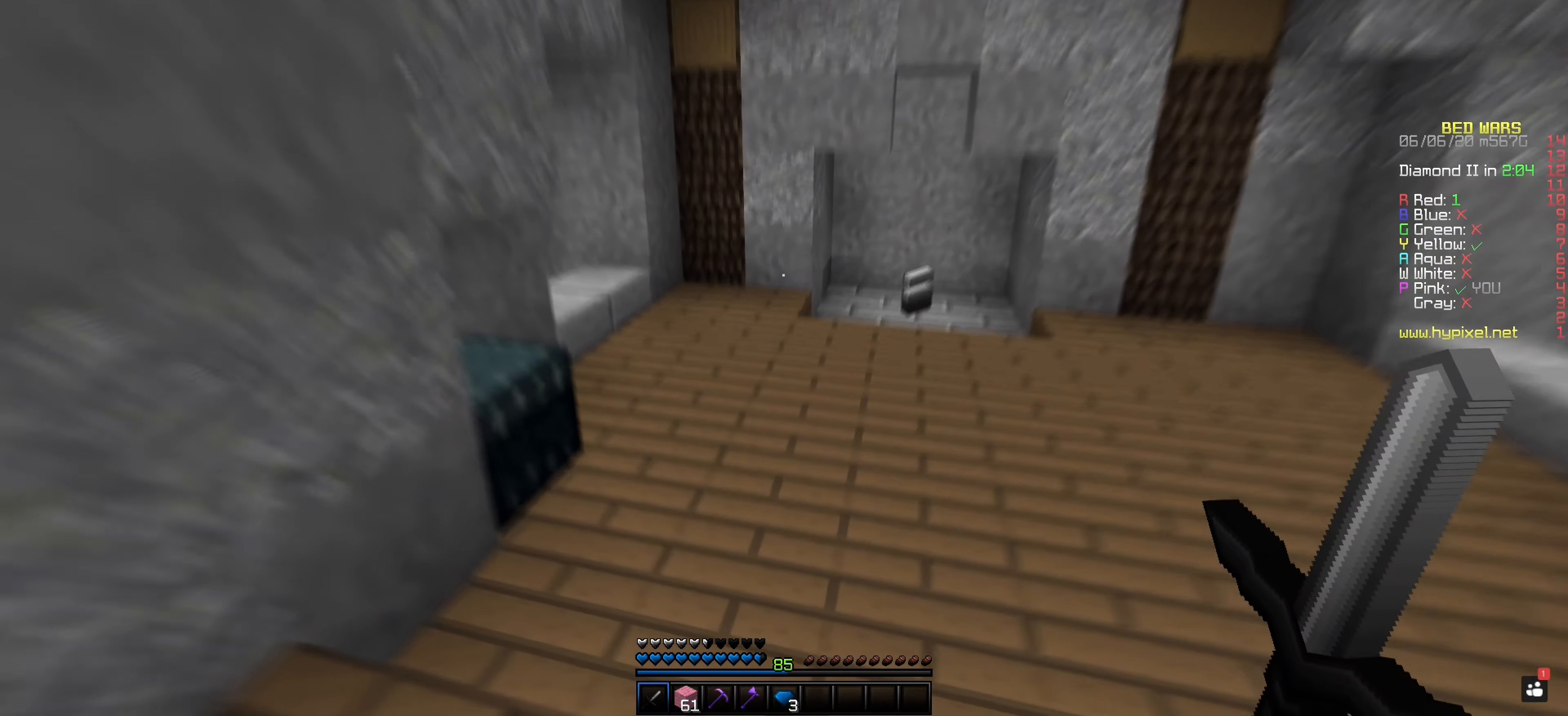
{"keys": [], "mouse": [], "events": [[151, "space", "up"]]}
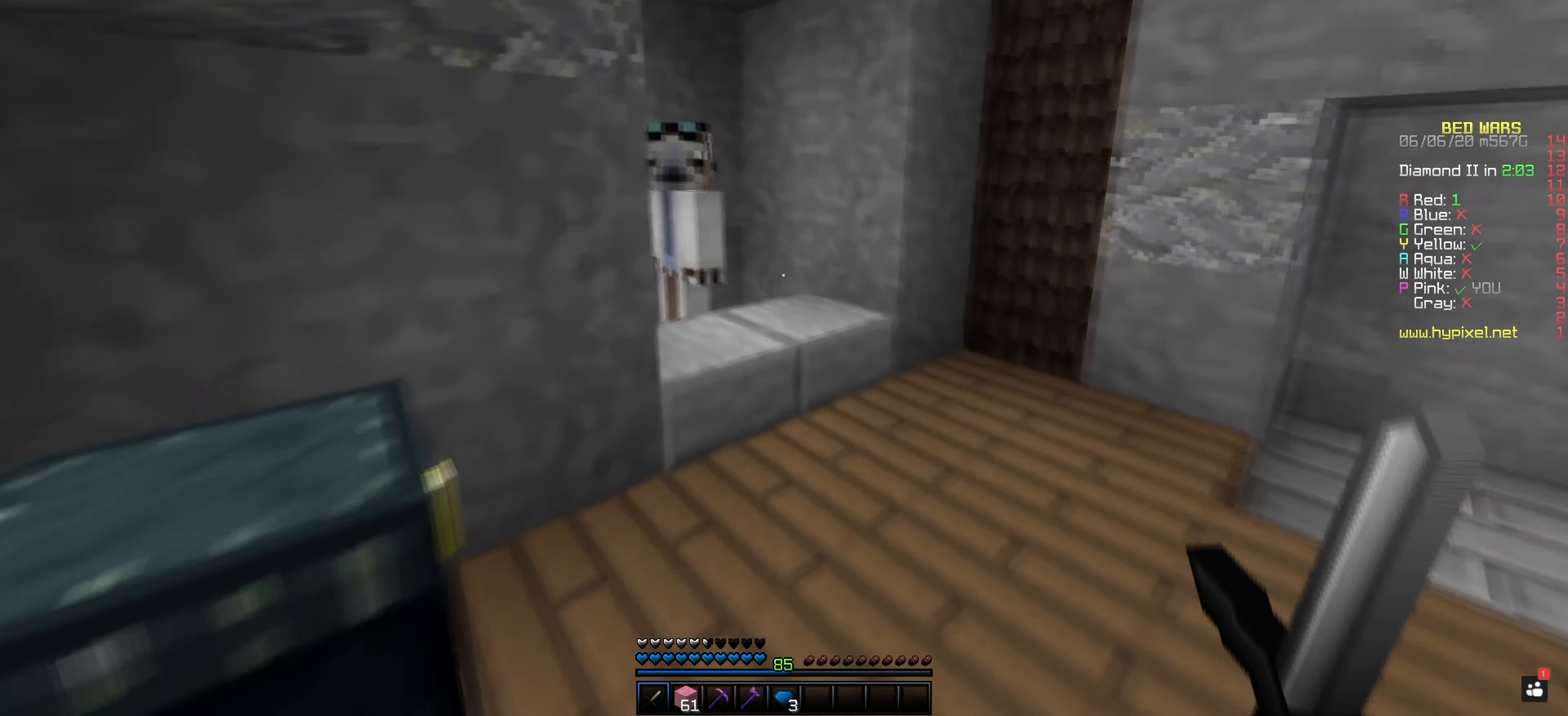
{"keys": [], "mouse": ["right"], "events": [[334, "mouse_right", "down"]]}
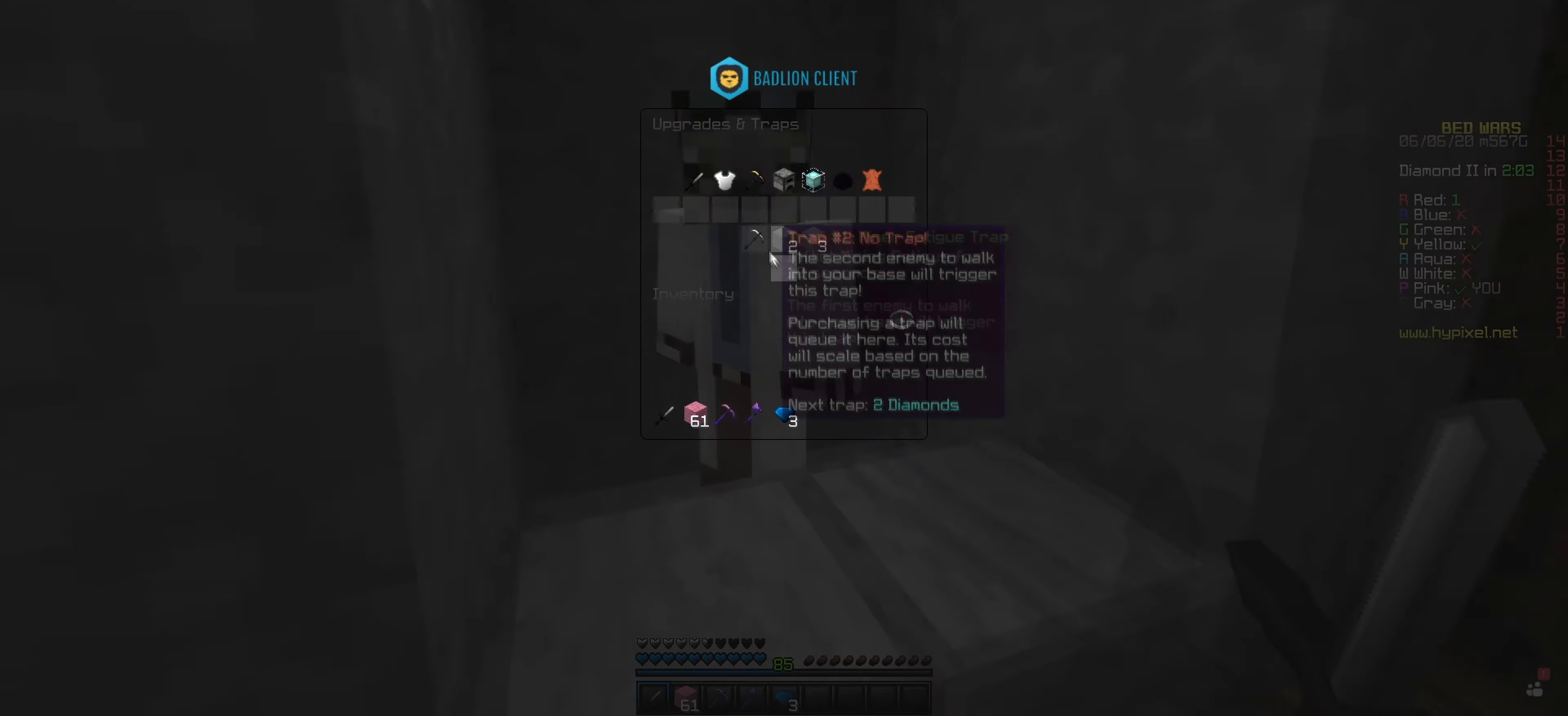
{"keys": [], "mouse": [], "events": [[16, "mouse_right", "up"]]}
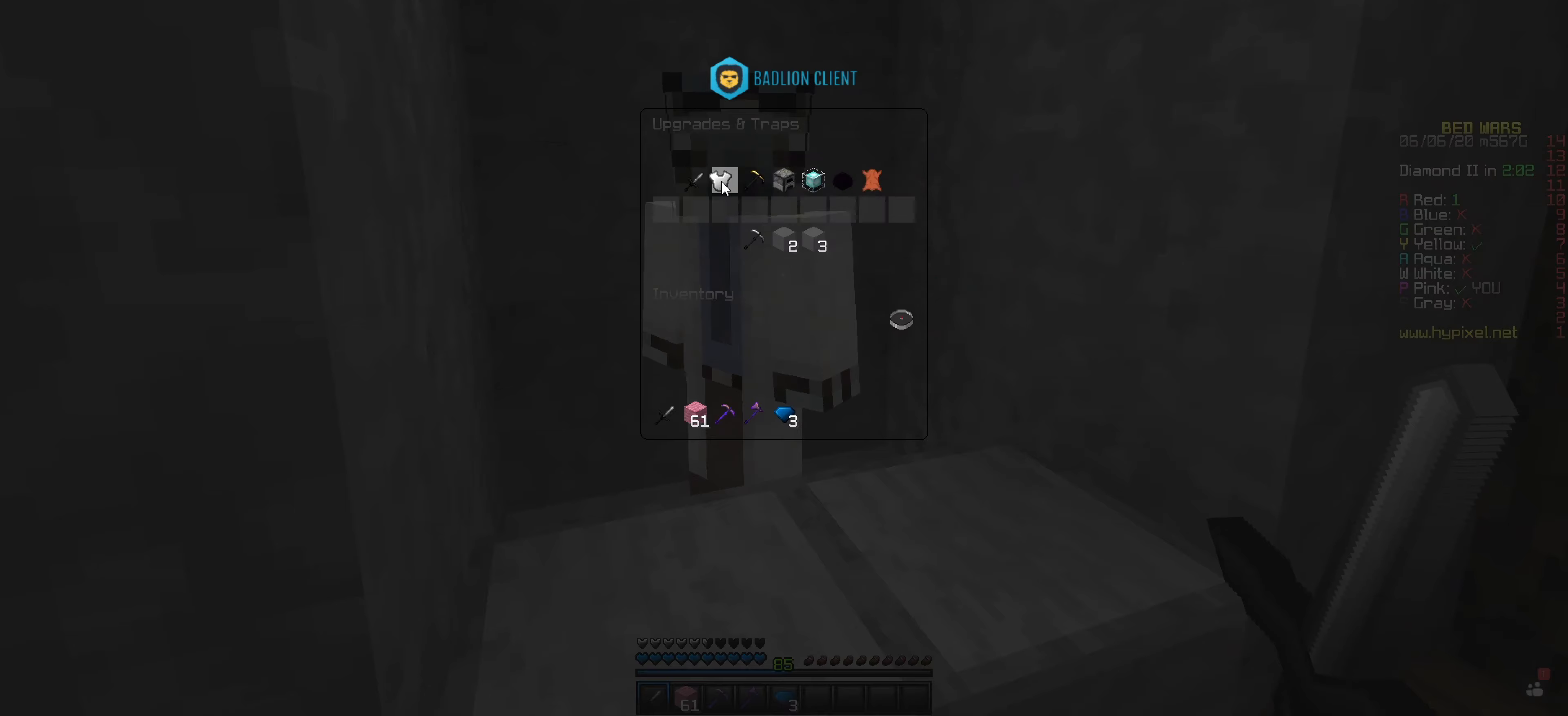
{"keys": [], "mouse": [], "events": []}
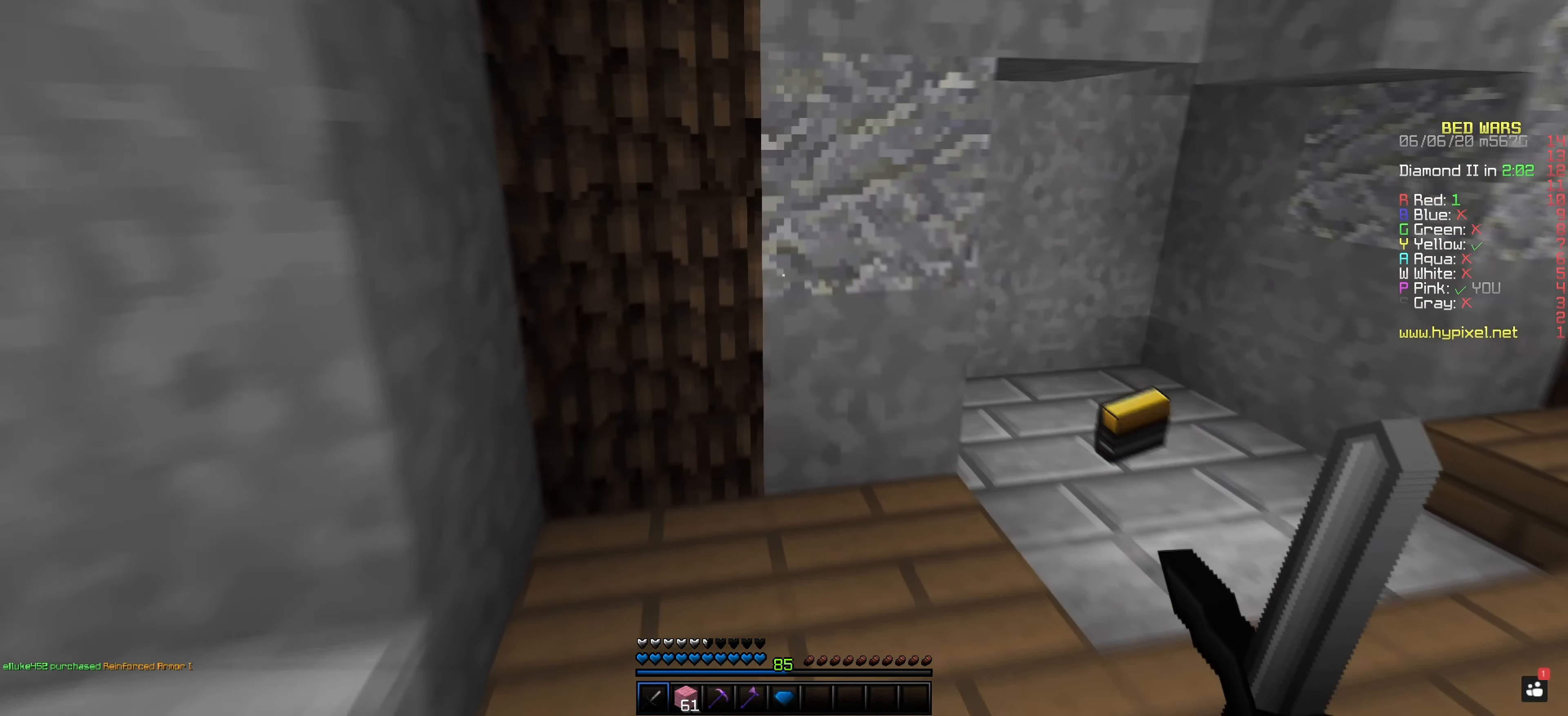
{"keys": [], "mouse": [], "events": []}
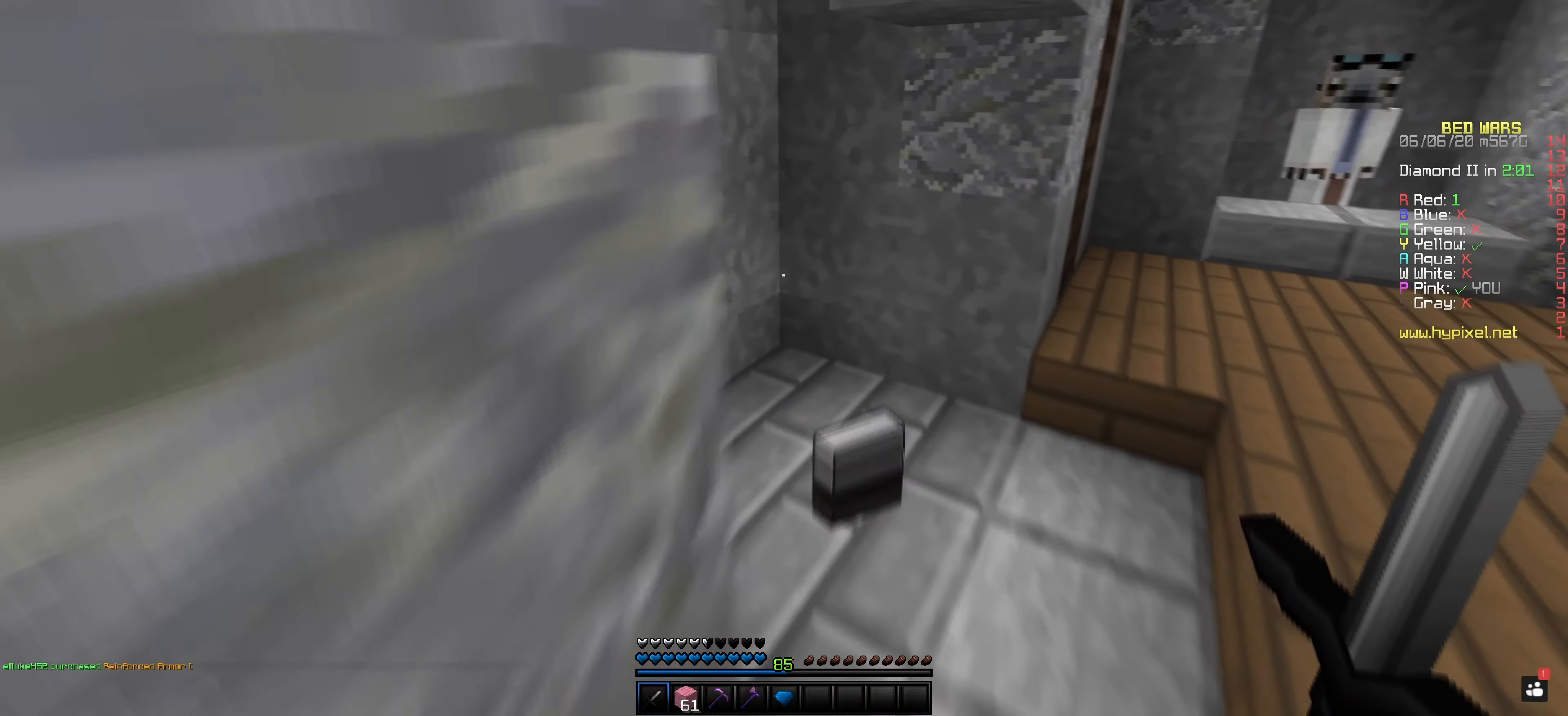
{"keys": [], "mouse": [], "events": []}
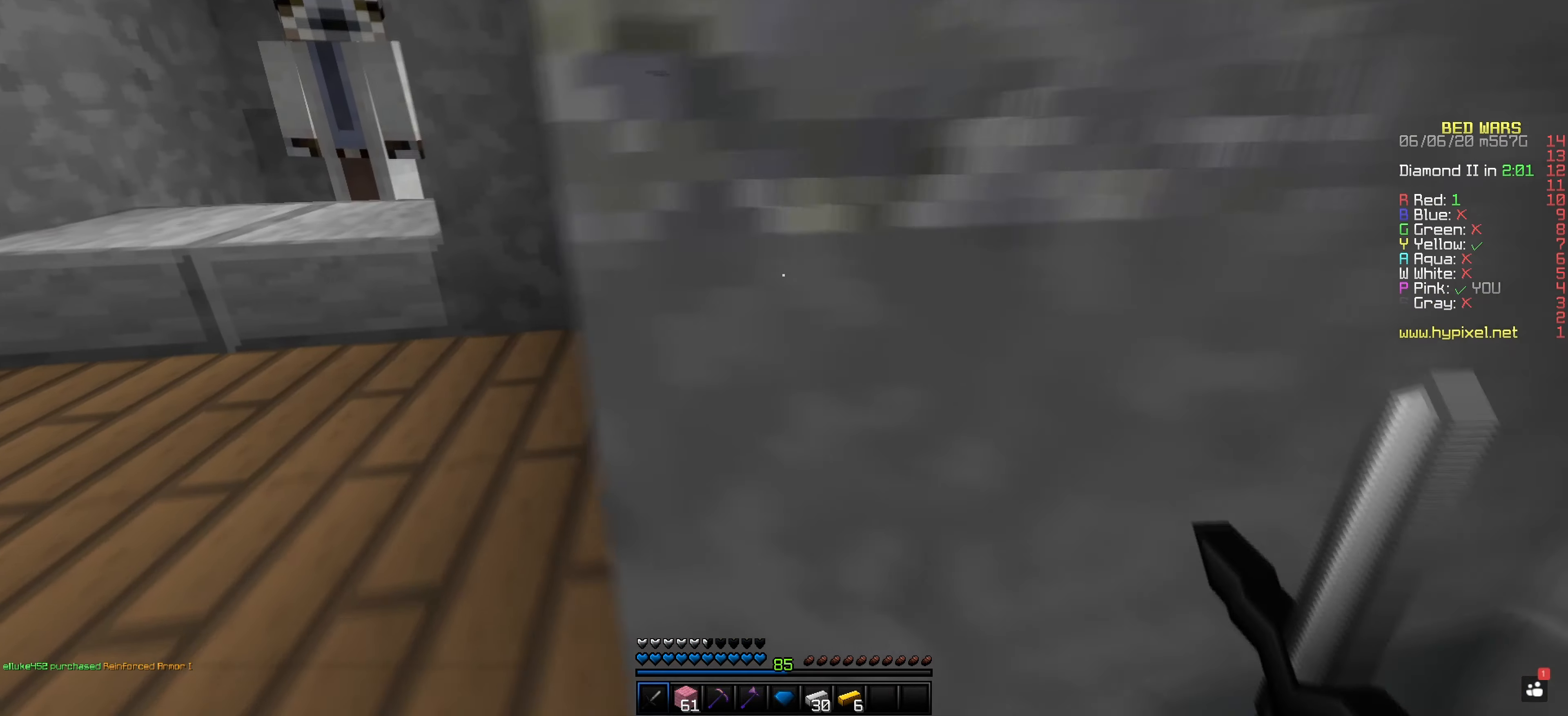
{"keys": [], "mouse": [], "events": []}
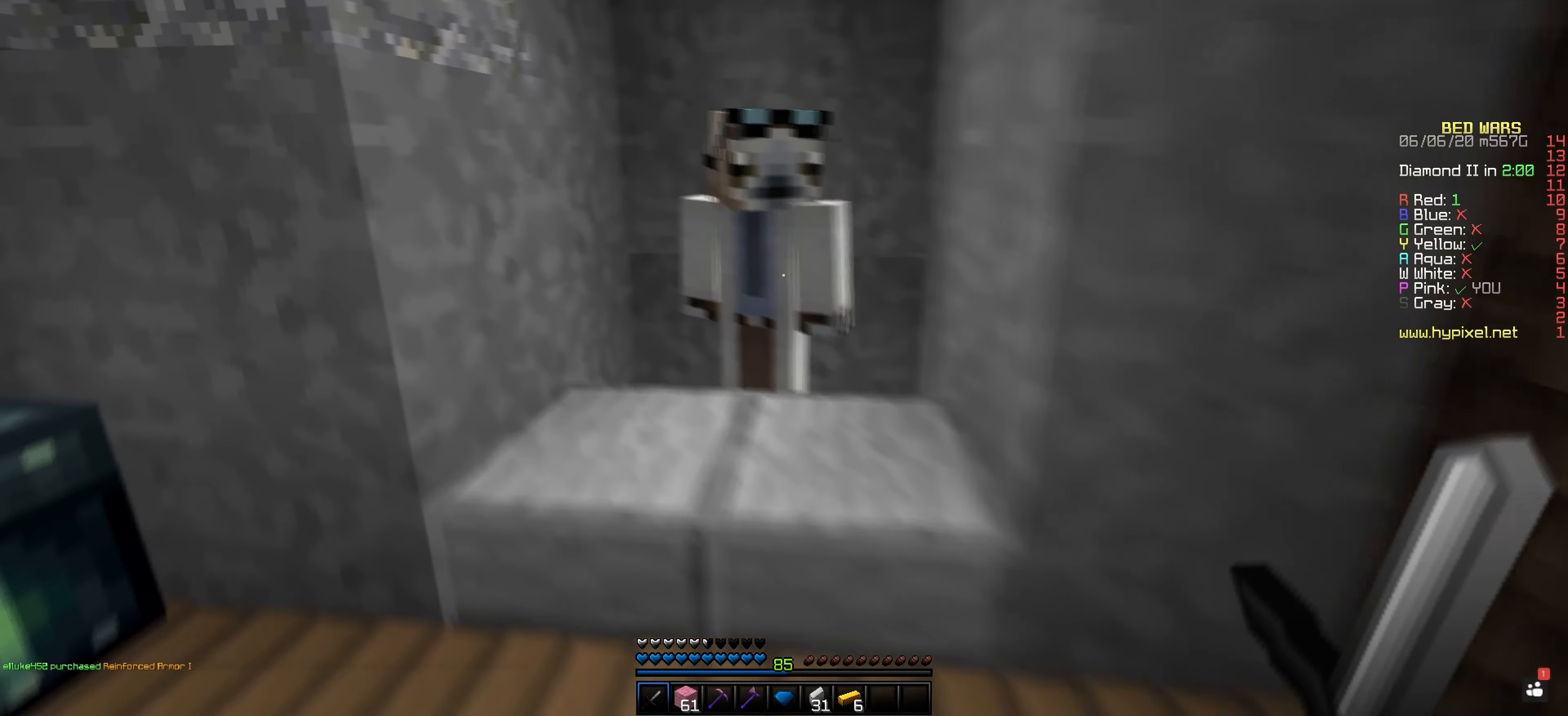
{"keys": [], "mouse": [], "events": [[51, "mouse_right", "down"], [201, "mouse_right", "up"]]}
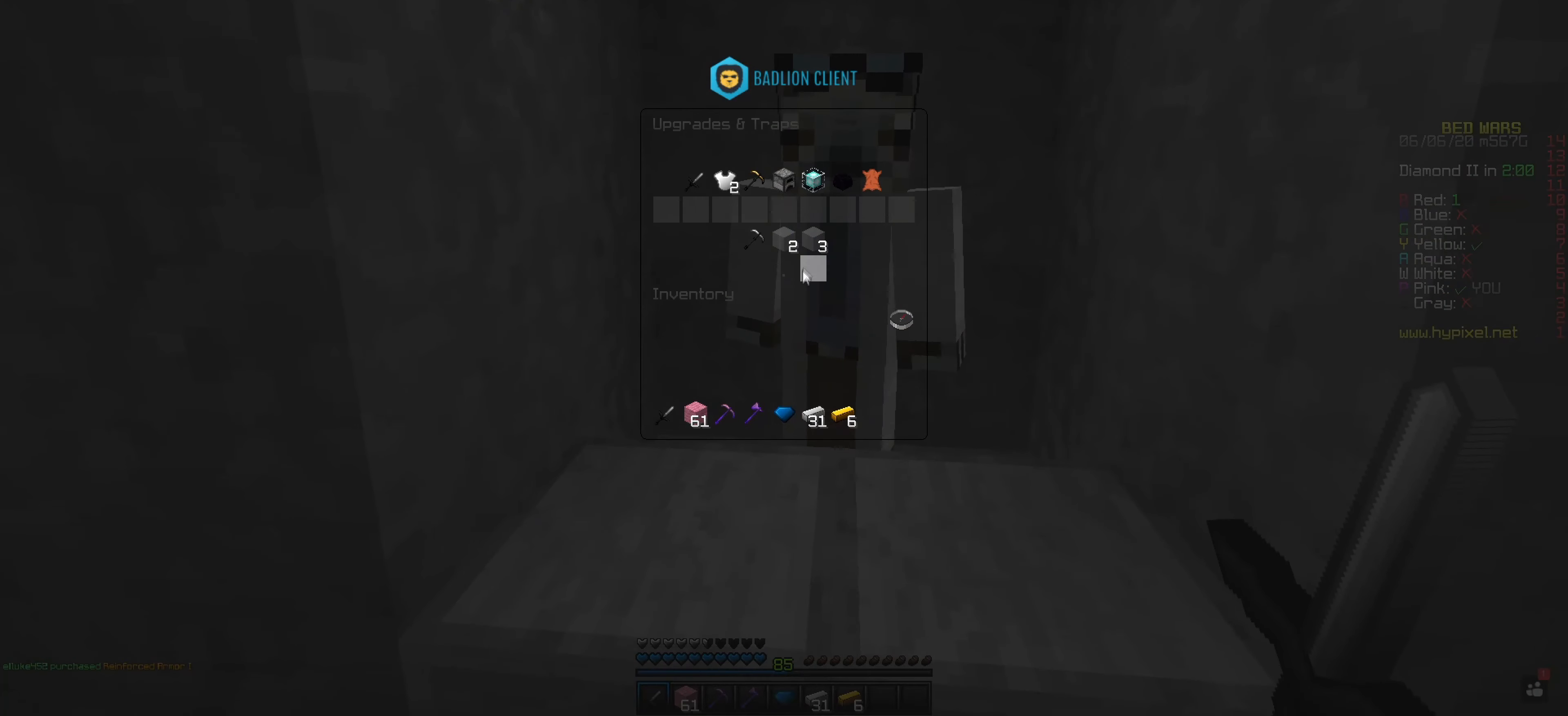
{"keys": [], "mouse": [], "events": []}
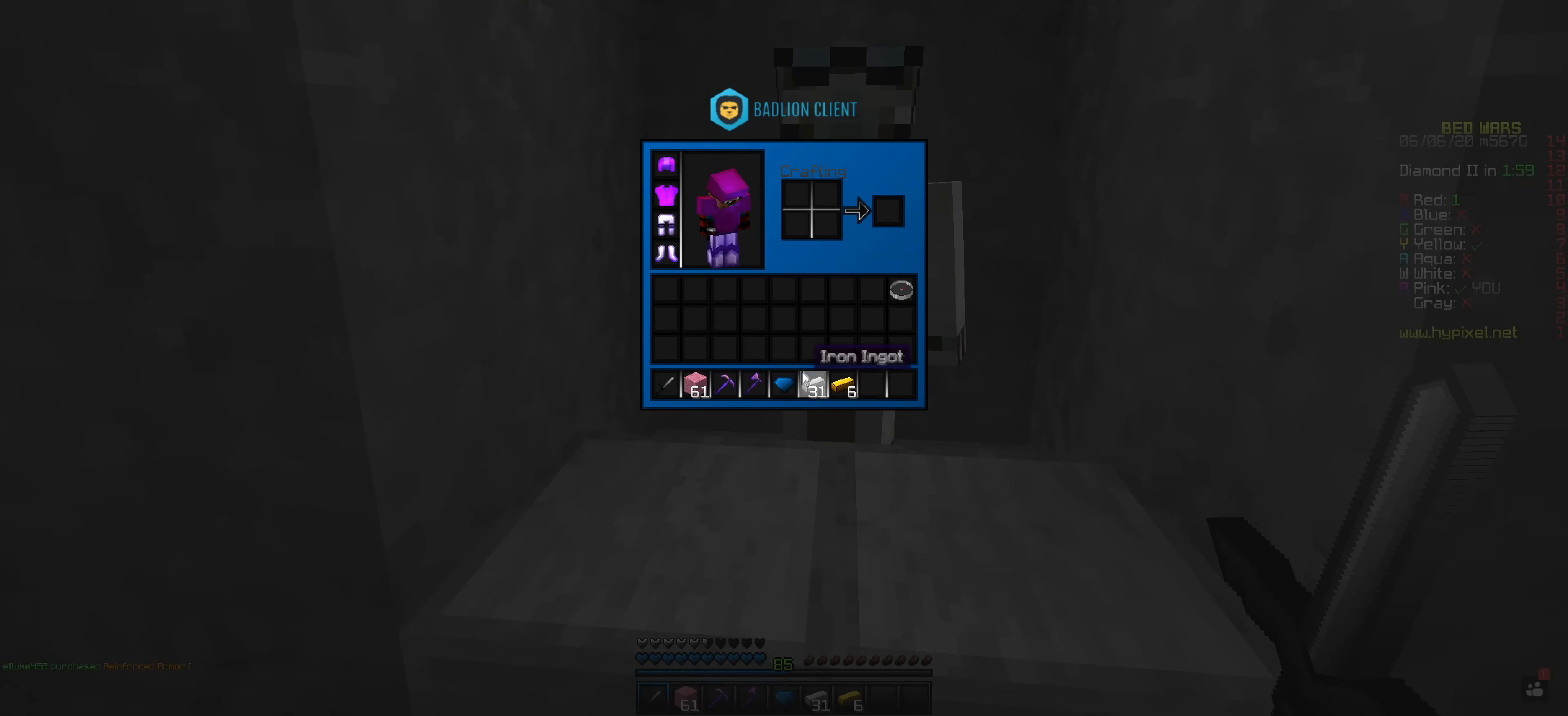
{"keys": [], "mouse": [], "events": []}
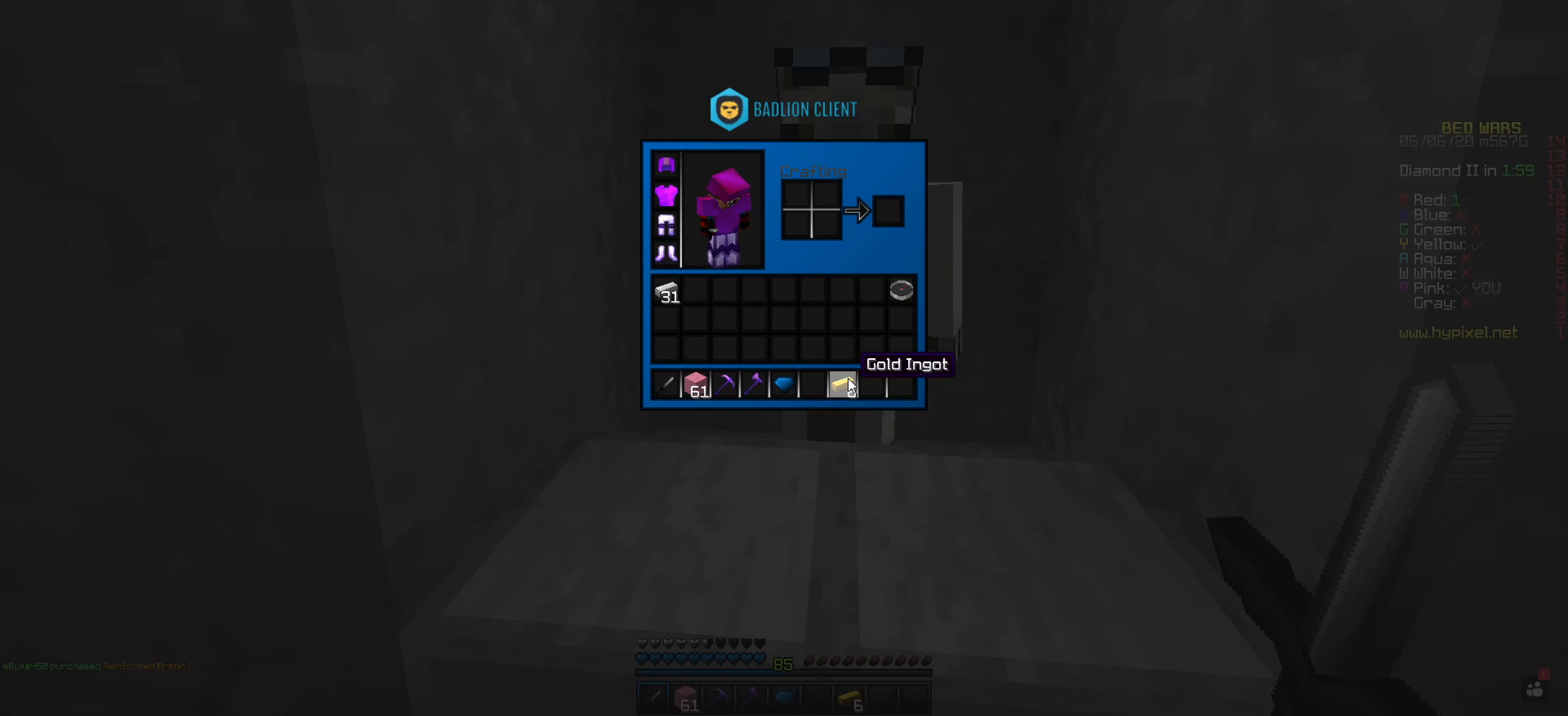
{"keys": [], "mouse": [], "events": []}
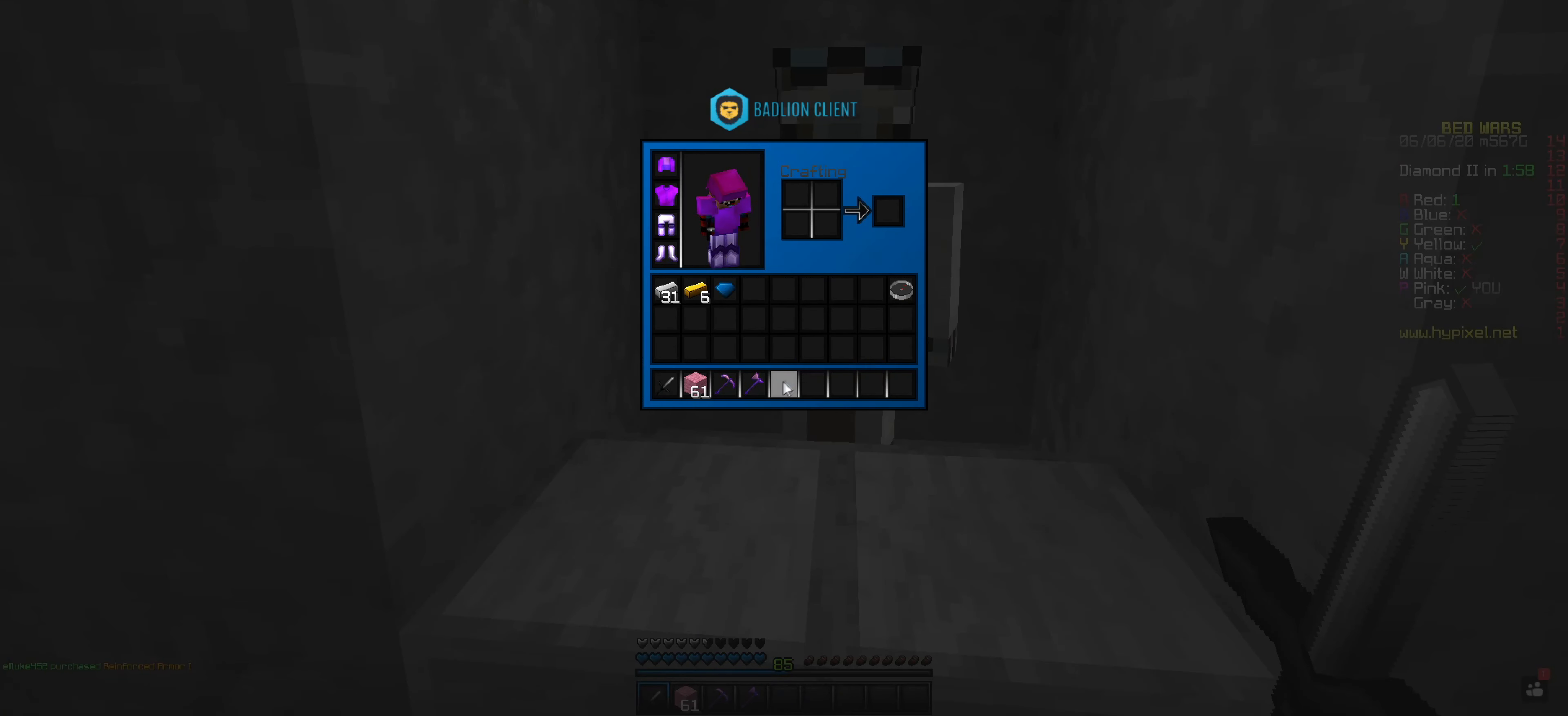
{"keys": [], "mouse": ["right"], "events": [[501, "mouse_right", "down"]]}
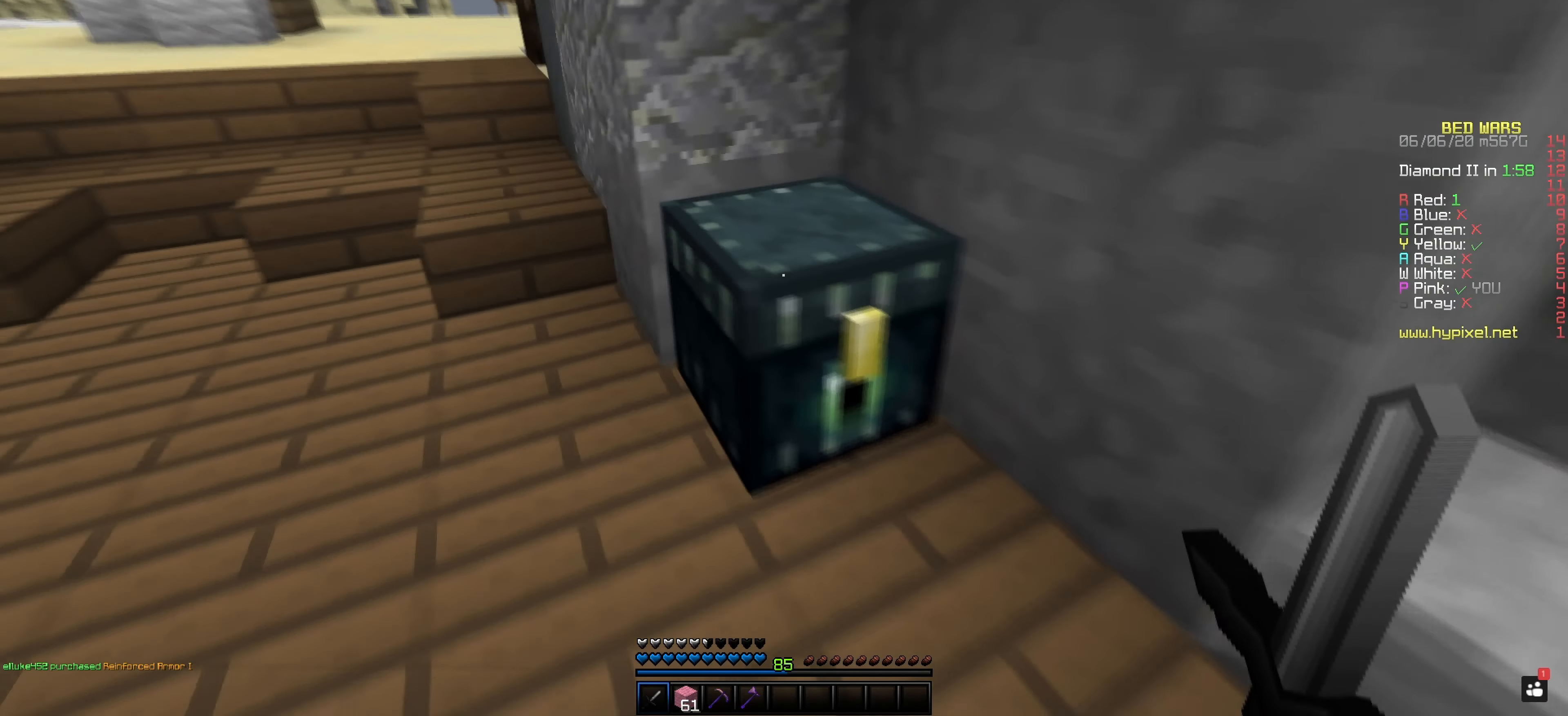
{"keys": [], "mouse": [], "events": [[150, "mouse_right", "up"]]}
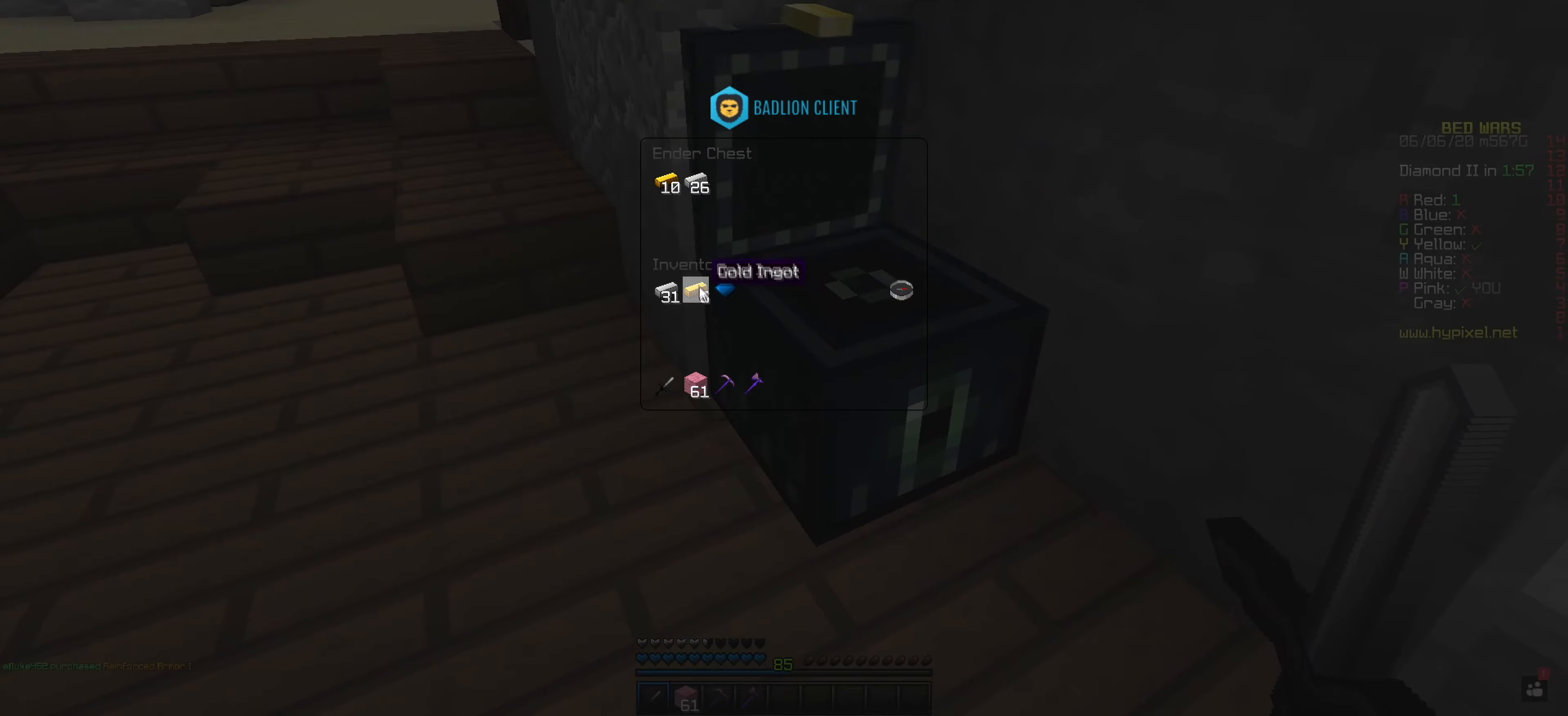
{"keys": [], "mouse": [], "events": []}
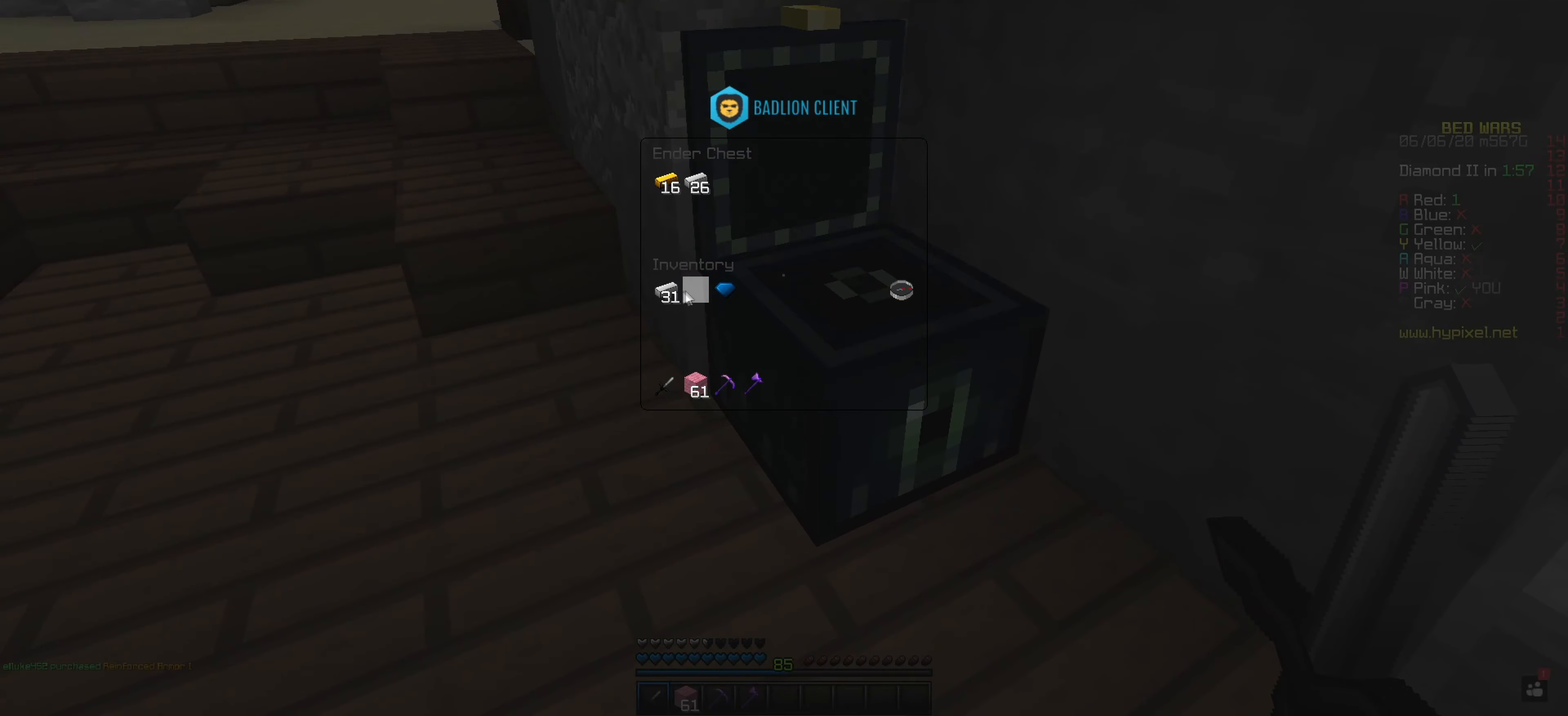
{"keys": [], "mouse": [], "events": []}
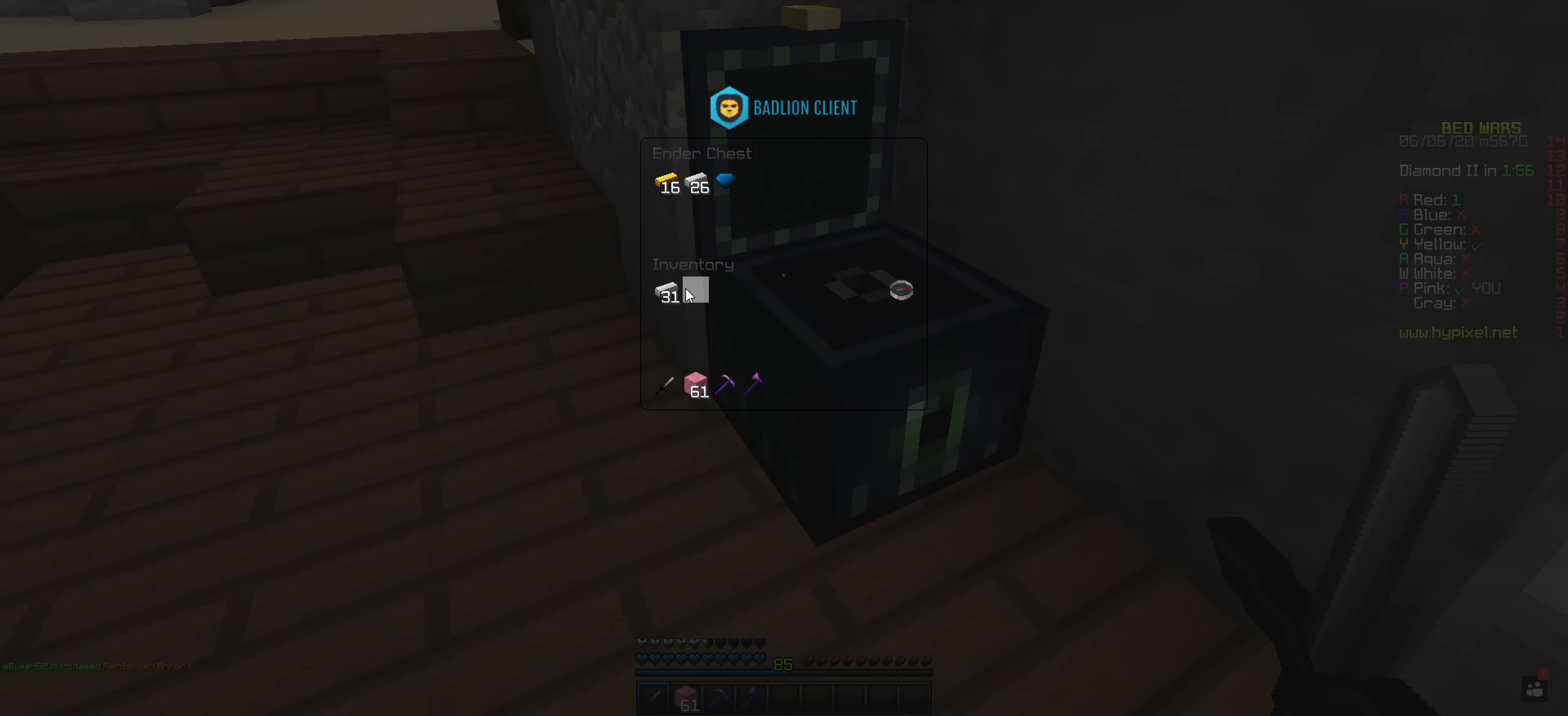
{"keys": [], "mouse": [], "events": []}
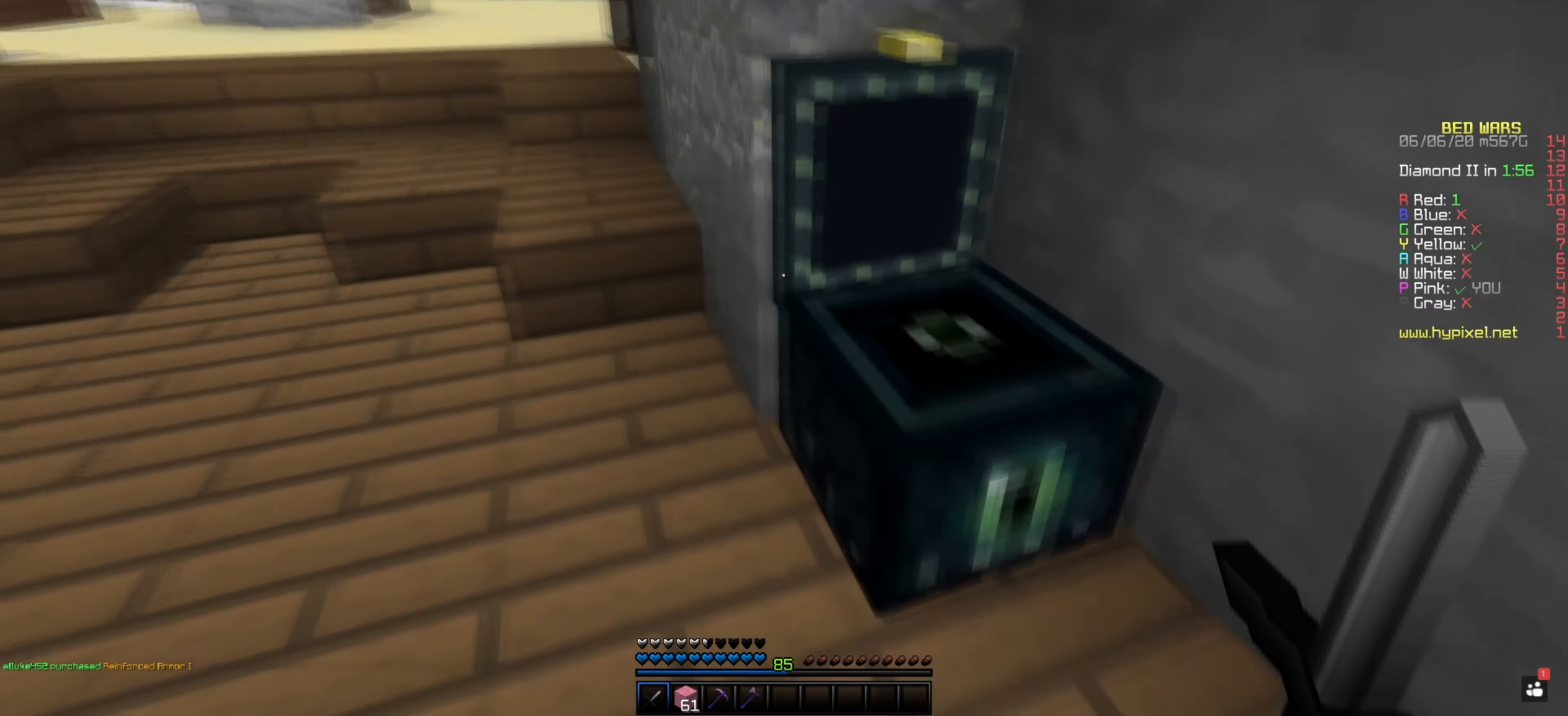
{"keys": [], "mouse": ["right"], "events": [[384, "mouse_right", "down"]]}
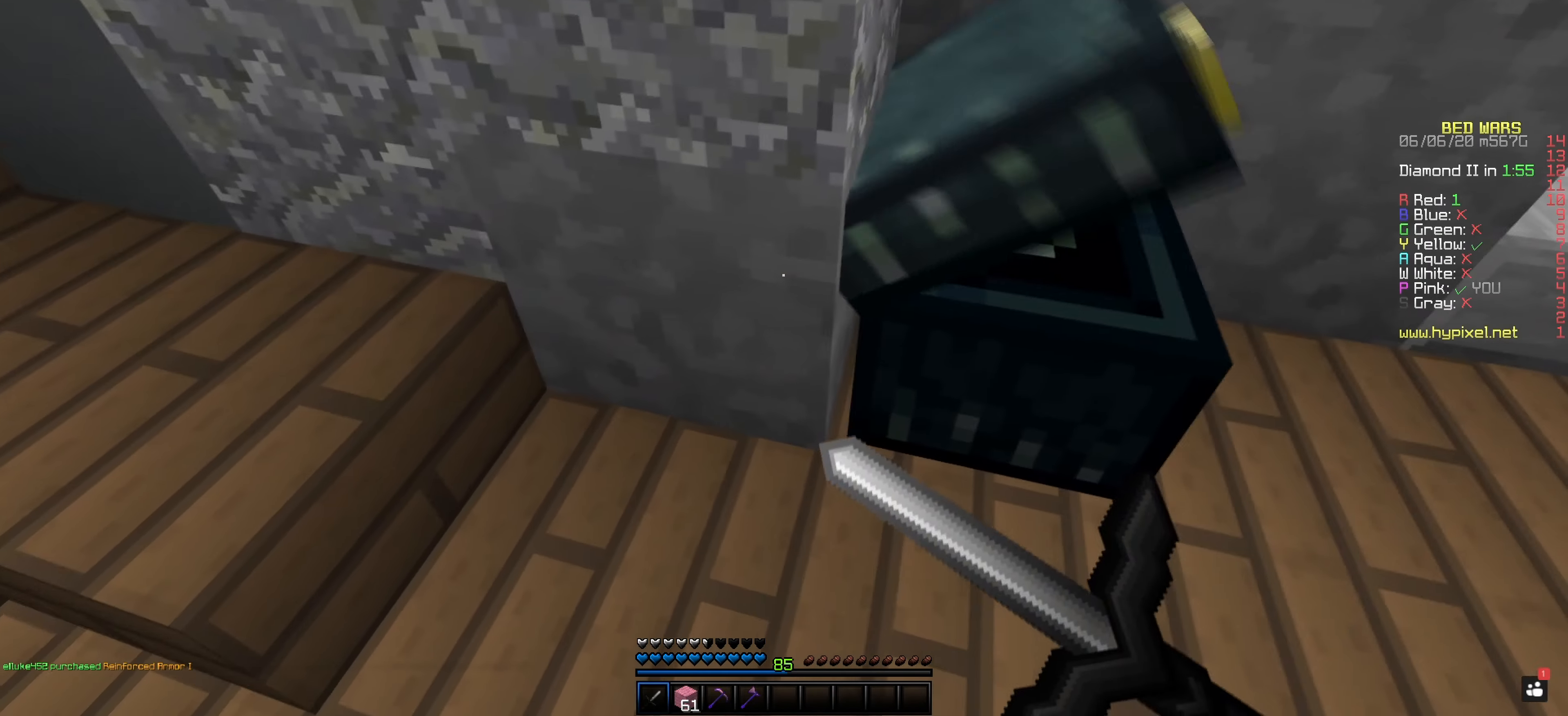
{"keys": [], "mouse": [], "events": [[117, "mouse_right", "up"]]}
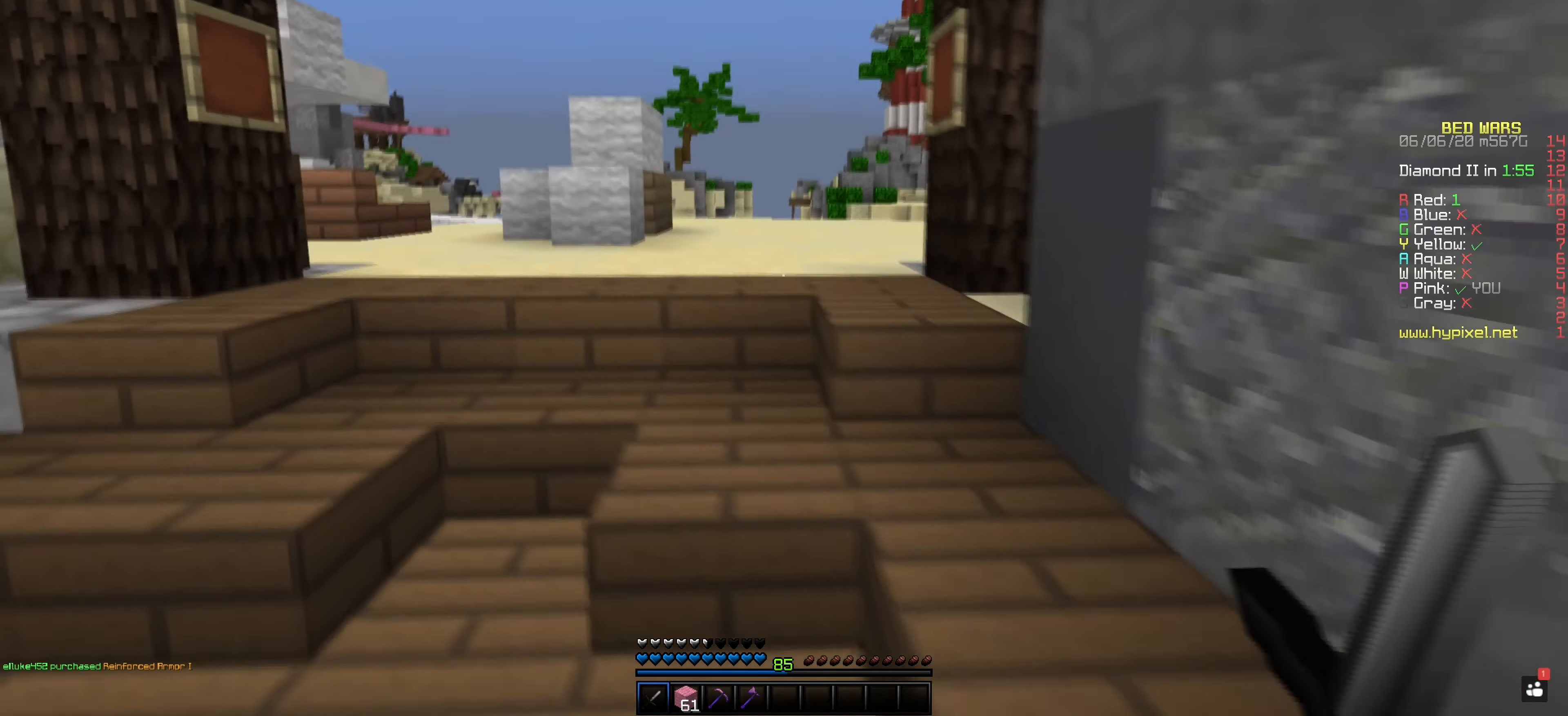
{"keys": [], "mouse": [], "events": []}
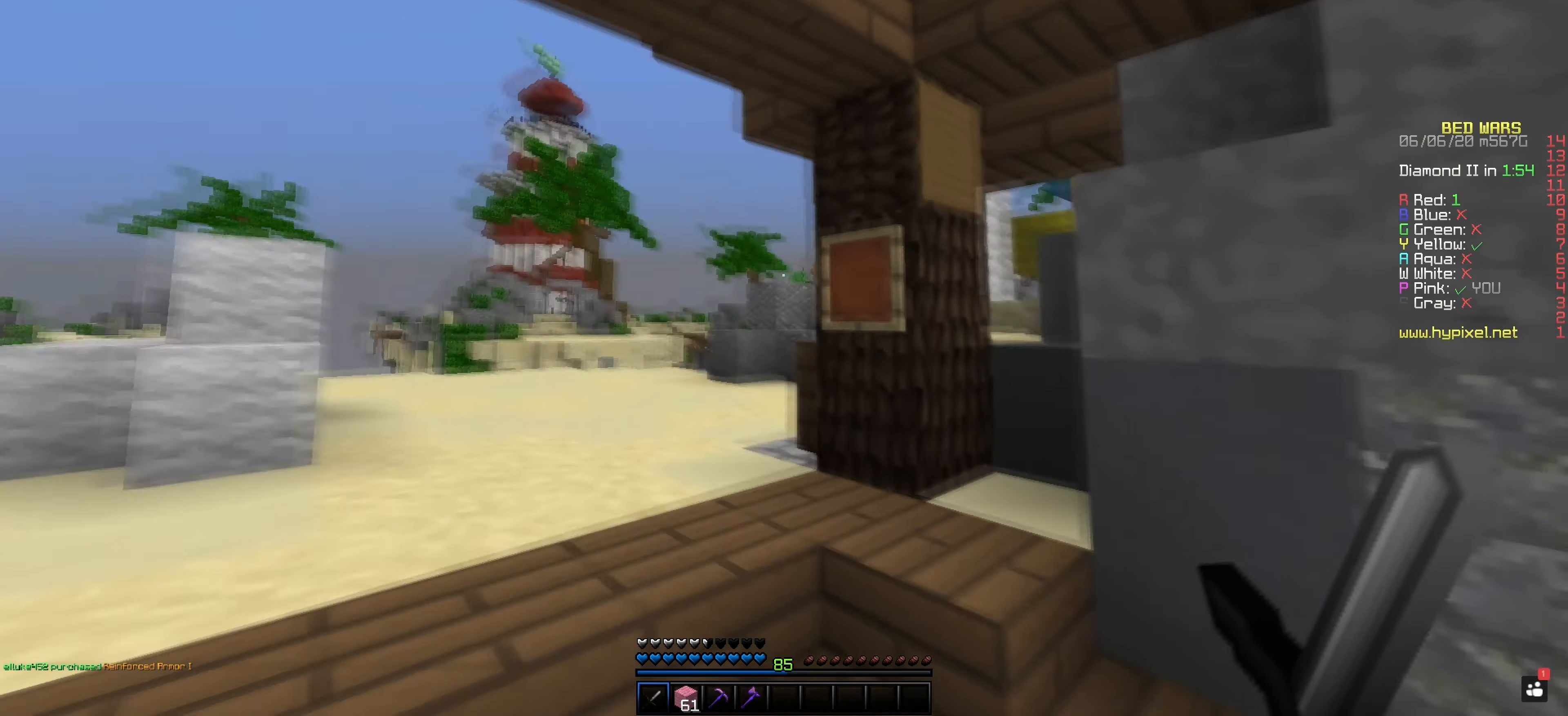
{"keys": [], "mouse": ["left"], "events": [[283, "mouse_left", "down"]]}
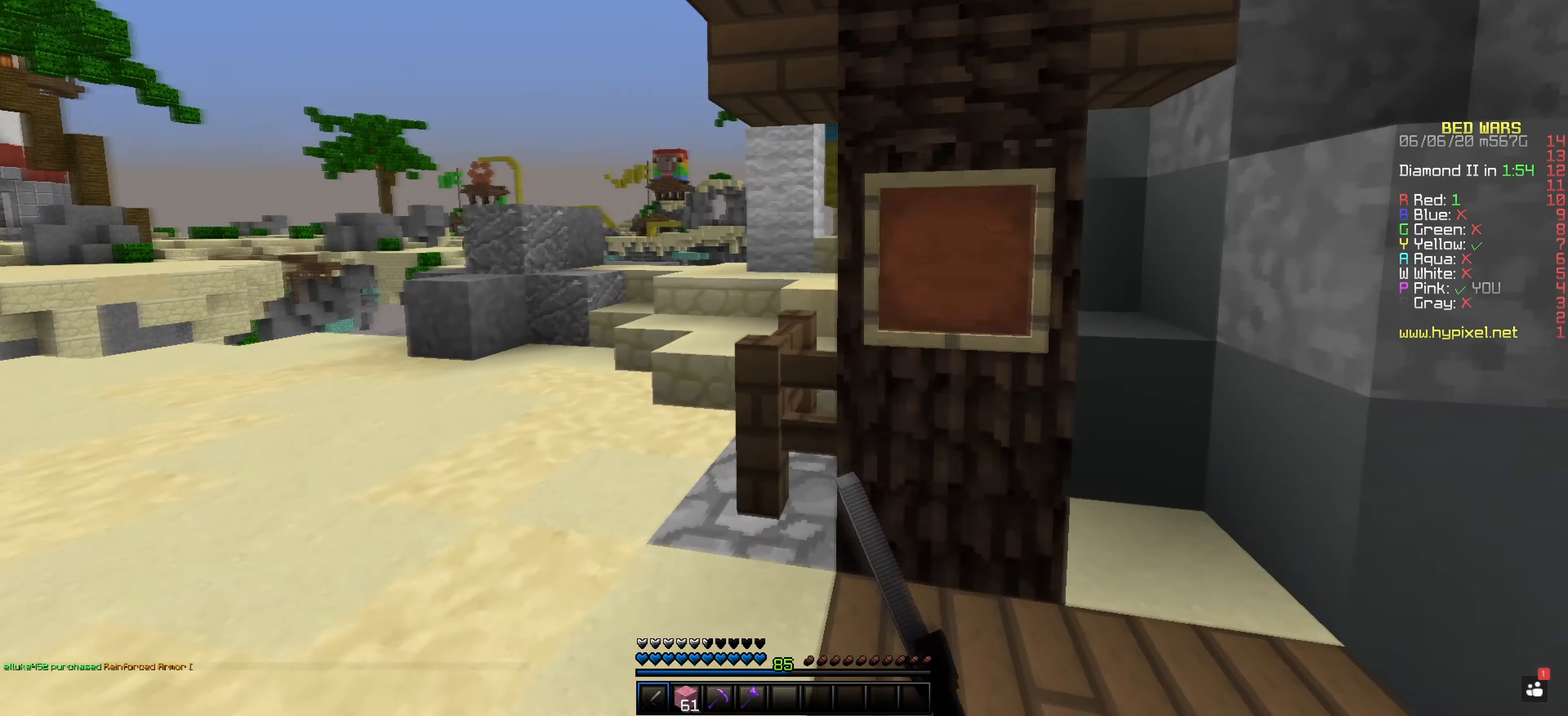
{"keys": [], "mouse": [], "events": [[467, "mouse_left", "up"]]}
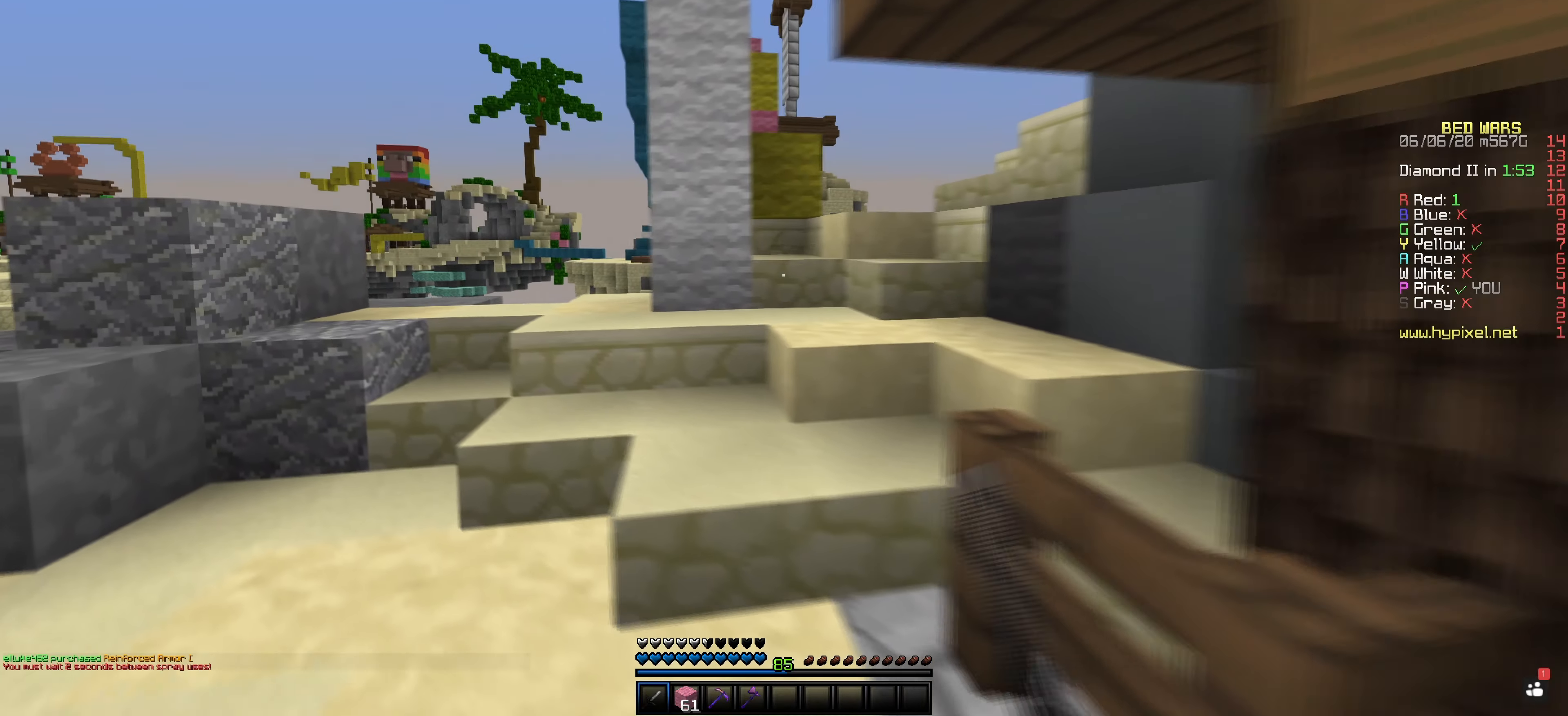
{"keys": [], "mouse": [], "events": [[33, "mouse_left", "down"], [117, "mouse_left", "up"]]}
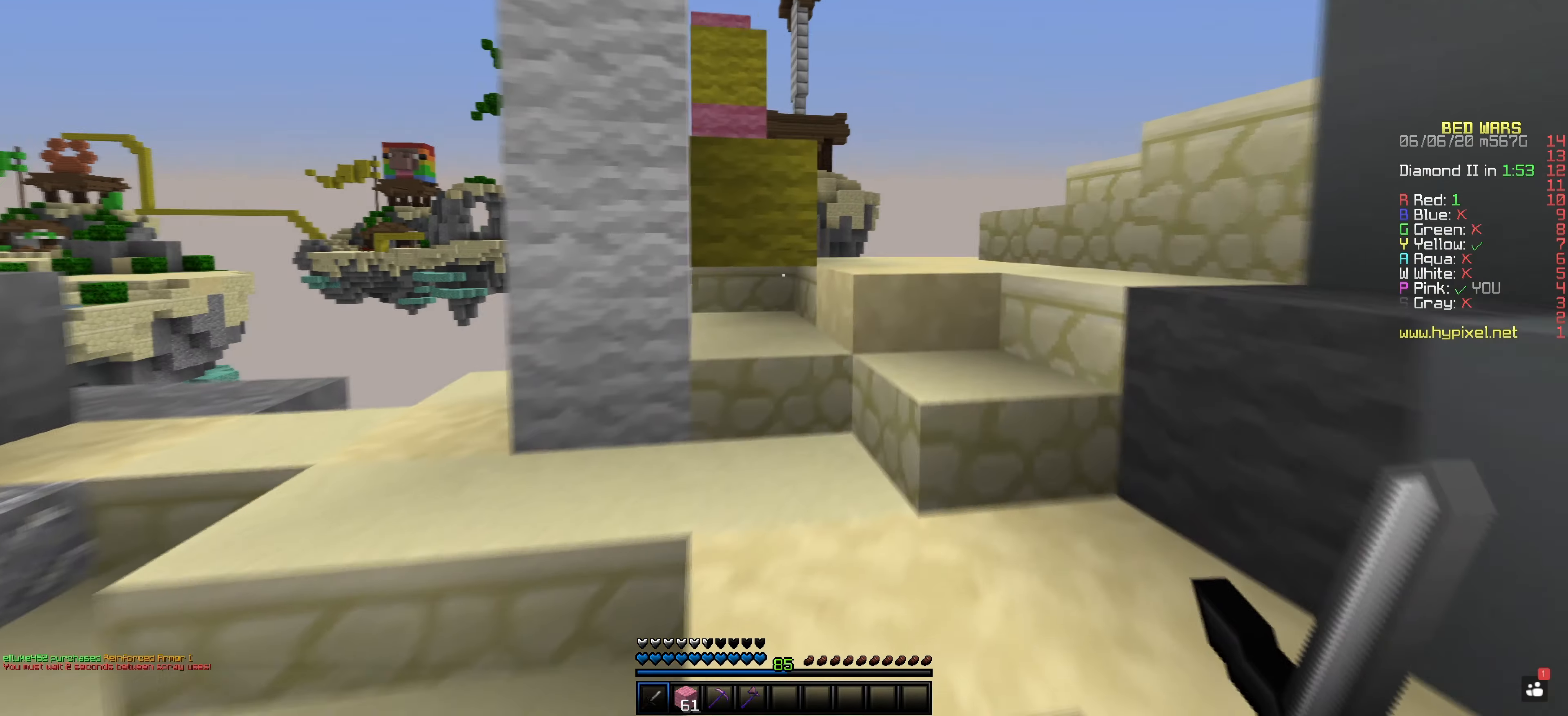
{"keys": [], "mouse": [], "events": []}
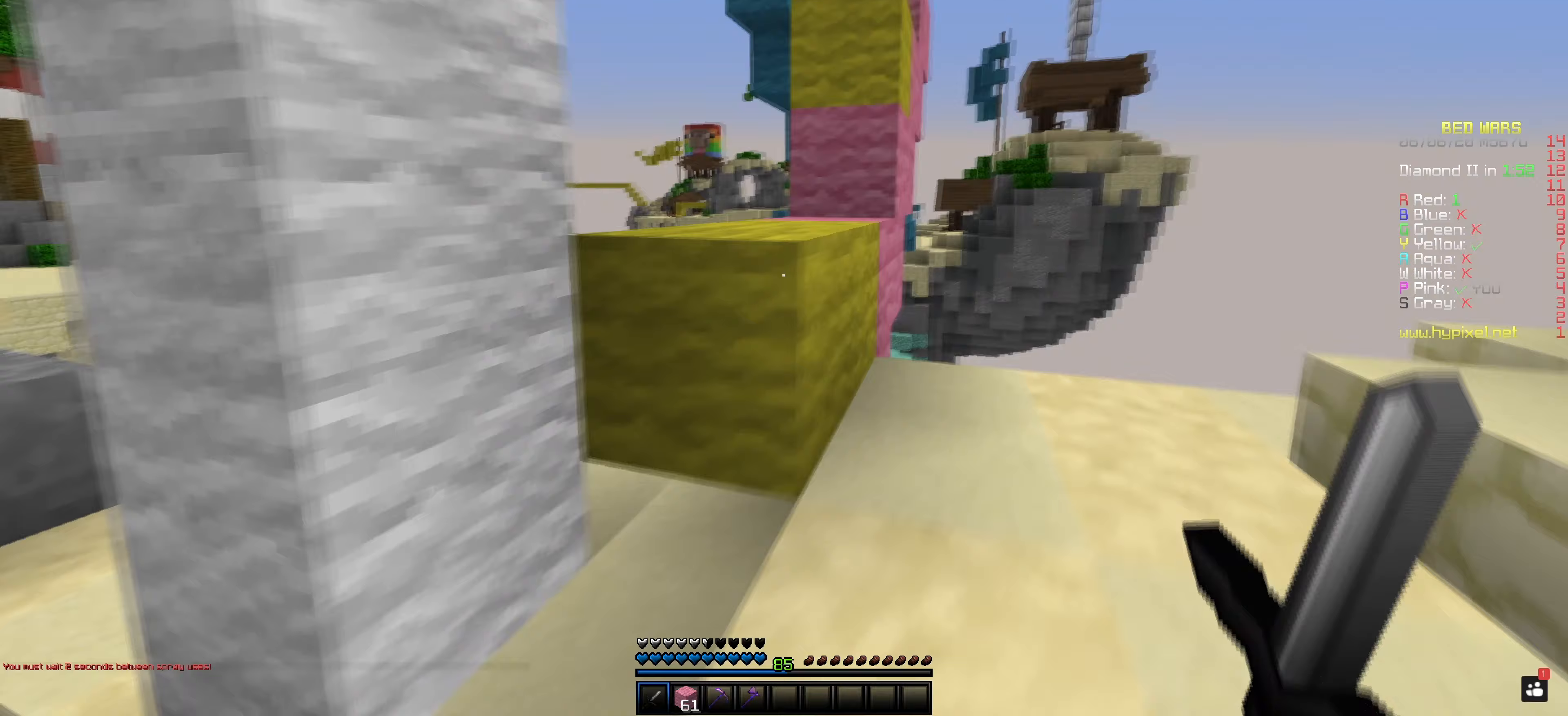
{"keys": [], "mouse": [], "events": [[184, "space", "down"], [450, "space", "up"]]}
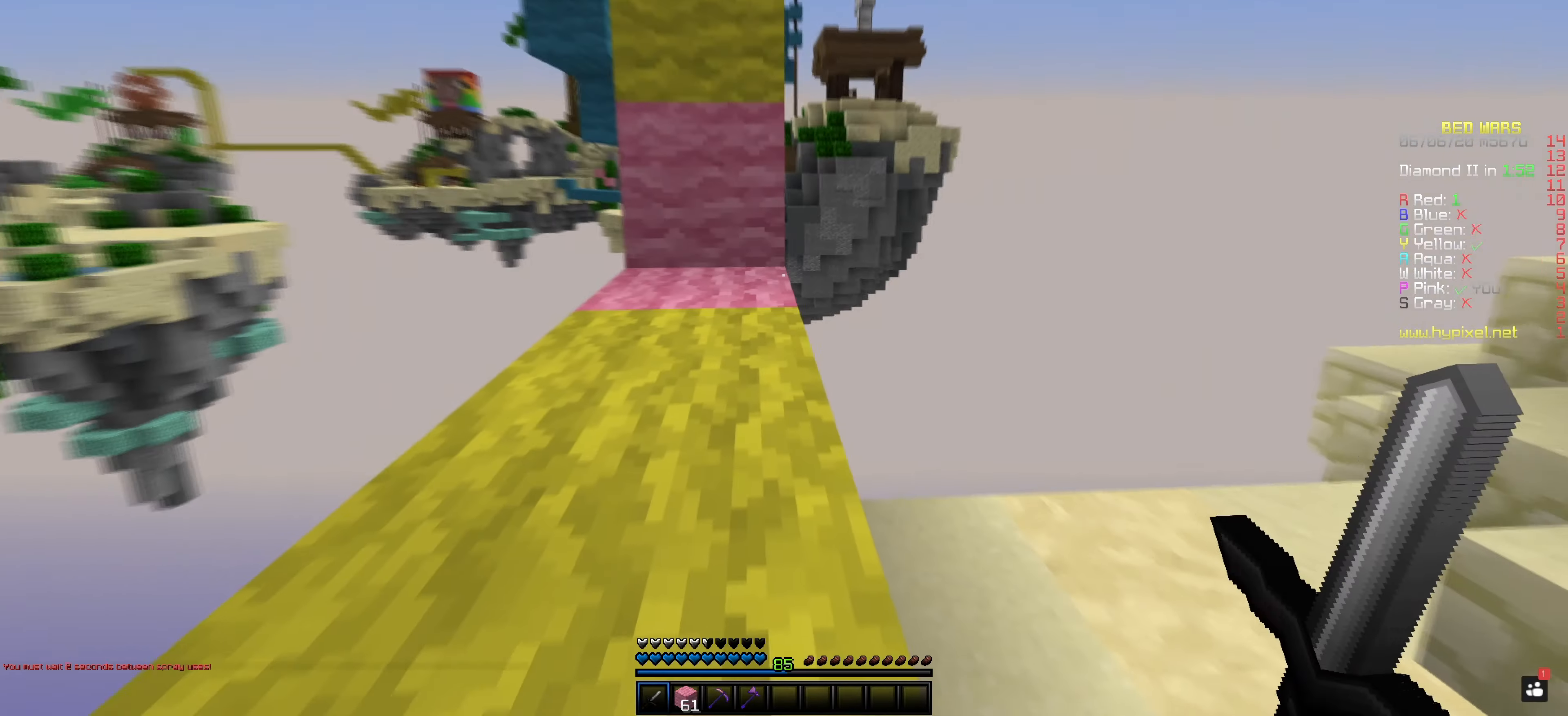
{"keys": [], "mouse": [], "events": [[133, "space", "down"], [450, "space", "up"]]}